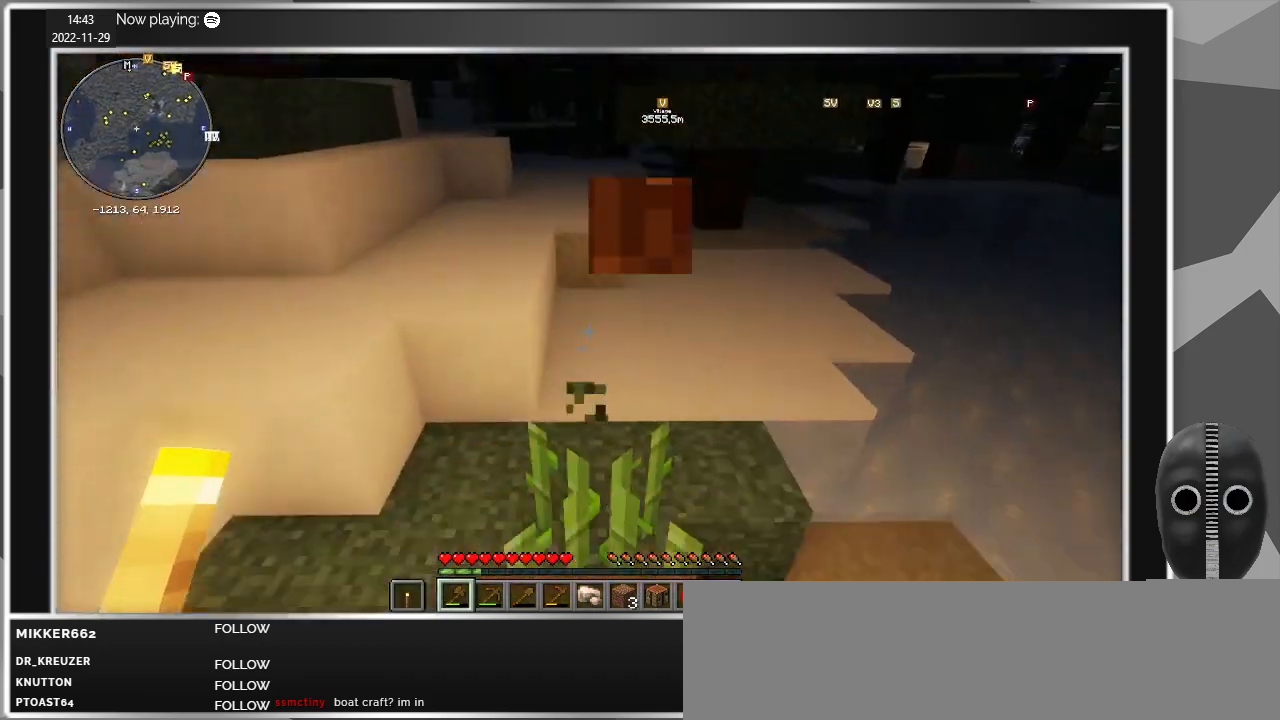
Gameplay with keyboard and mouse; each line is a JSON object with the keys and mouse buttons held at the frame after it. "events" lists presses ("down") and releases ("up") of "a", "alt", "c", "caps_lock", "ctrl", "d", "e", "escape", "f", "q", "r", "s", "shift", "space", "t", "tab", "v", "w", "x", "z", "mouse_left", "mouse_middle", "mouse_right", "mouse_mb4", "mouse_mb5", "mouse_wheel_up" and "mouse_wheel_down" between this image and that frame as [ms after this image, input, new state], when the widget could be followed in between. "mouse_left", "mouse_middle", "mouse_right", "mouse_mb4", "mouse_mb5", "mouse_wheel_up", "mouse_wheel_down" = the "left", "middle", "right", "mb4", "mb5", "wheel_up", "wheel_down" buttons of the "mouse" list. No other keys are recorded. Fast repeated clicks can show as one long hold. Mouse movement is not recorded.
{"keys": [], "mouse": ["left"], "events": [[150, "mouse_left", "down"]]}
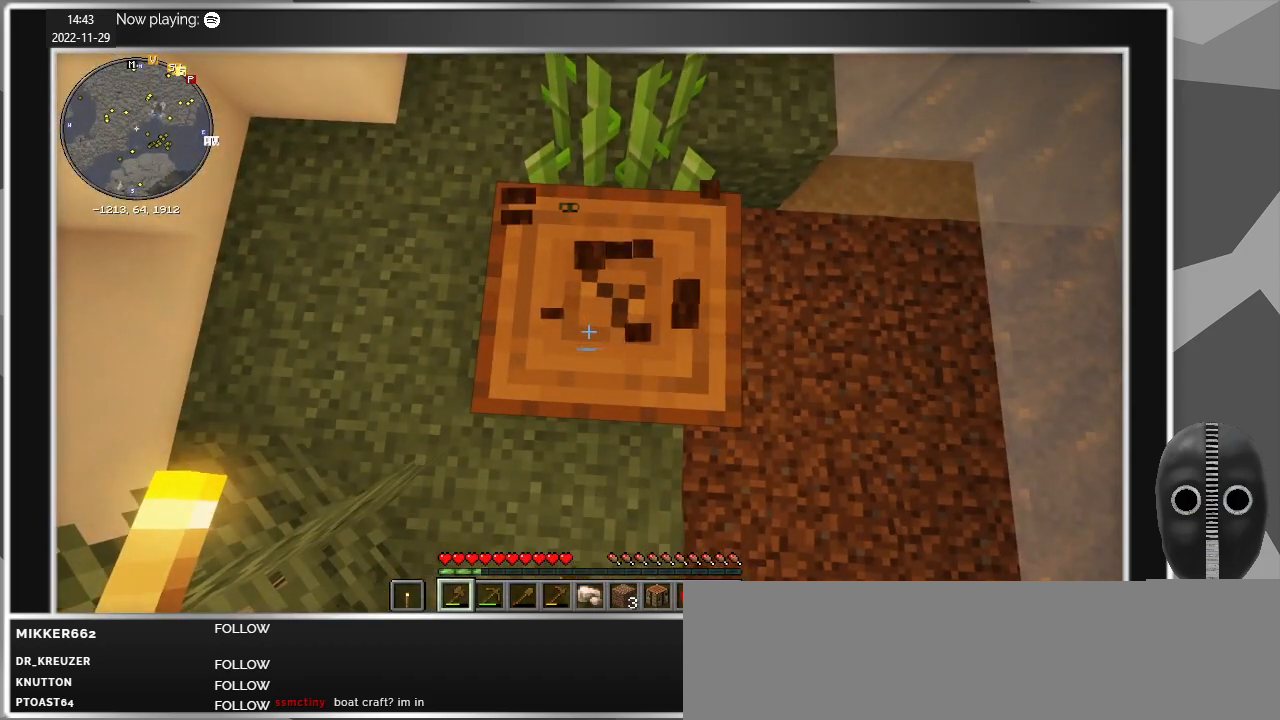
{"keys": [], "mouse": ["left"], "events": []}
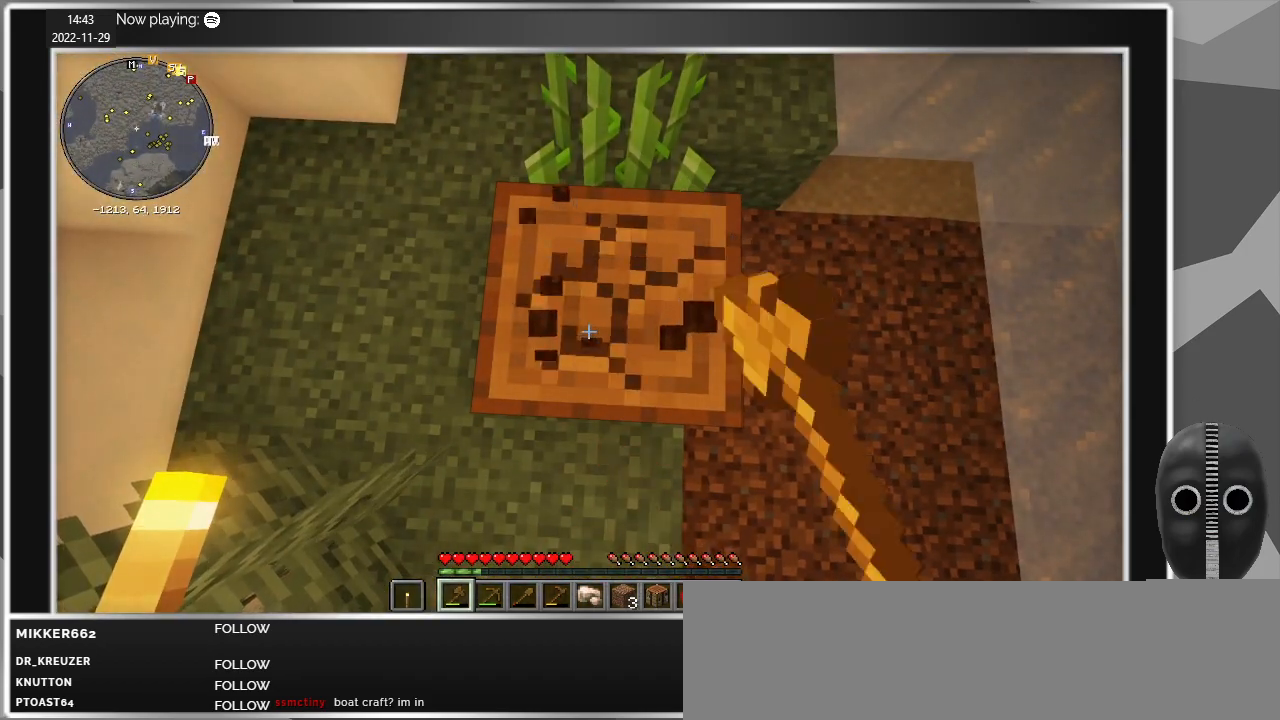
{"keys": [], "mouse": ["left"], "events": []}
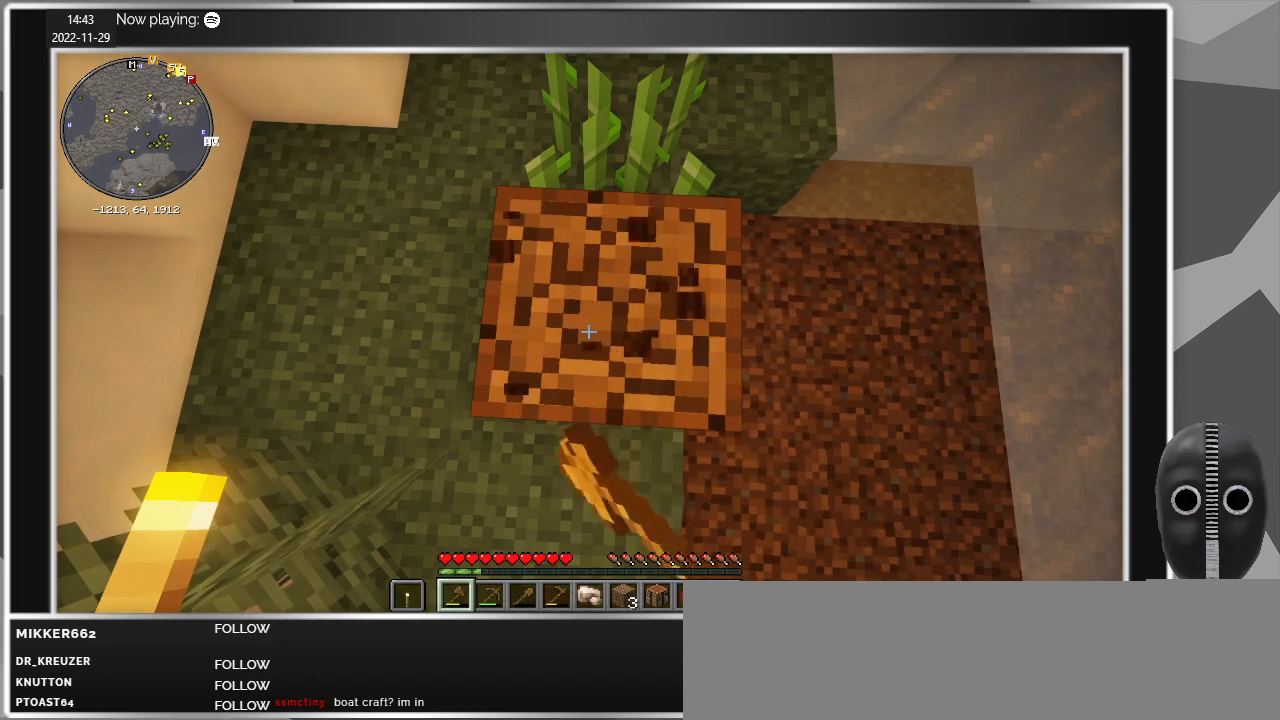
{"keys": [], "mouse": [], "events": [[383, "mouse_left", "up"]]}
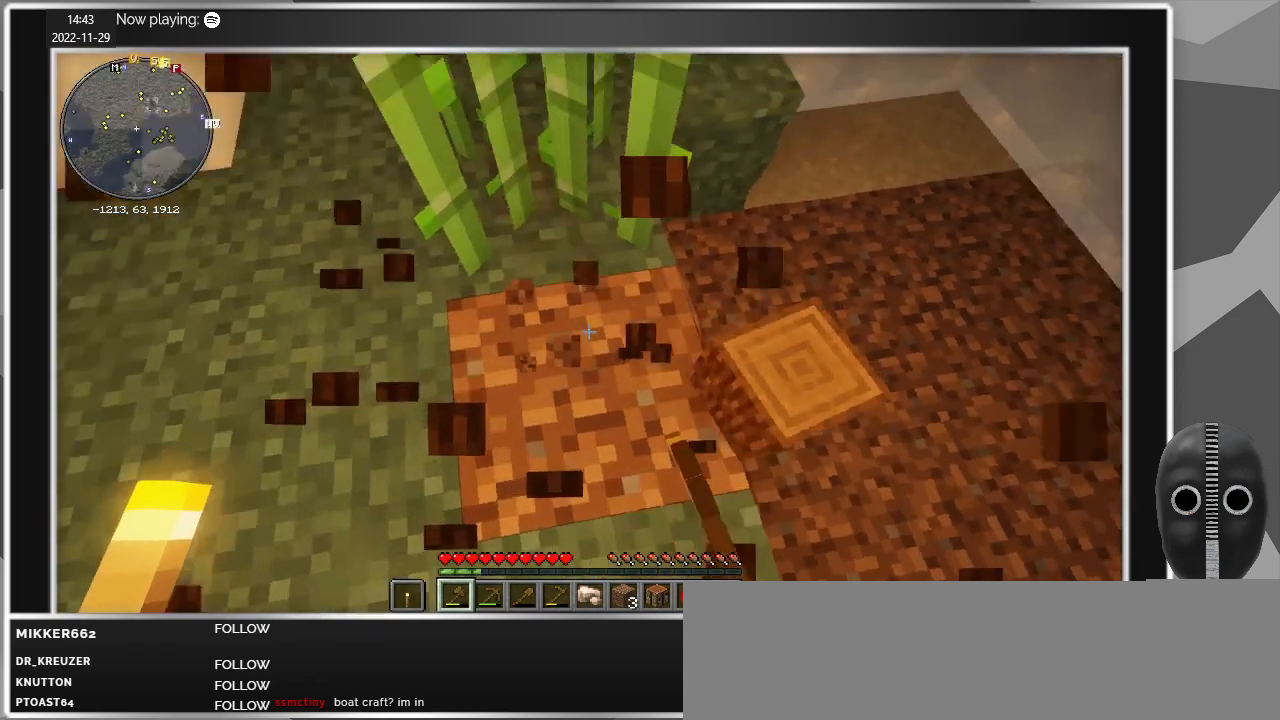
{"keys": ["s"], "mouse": [], "events": [[350, "s", "down"]]}
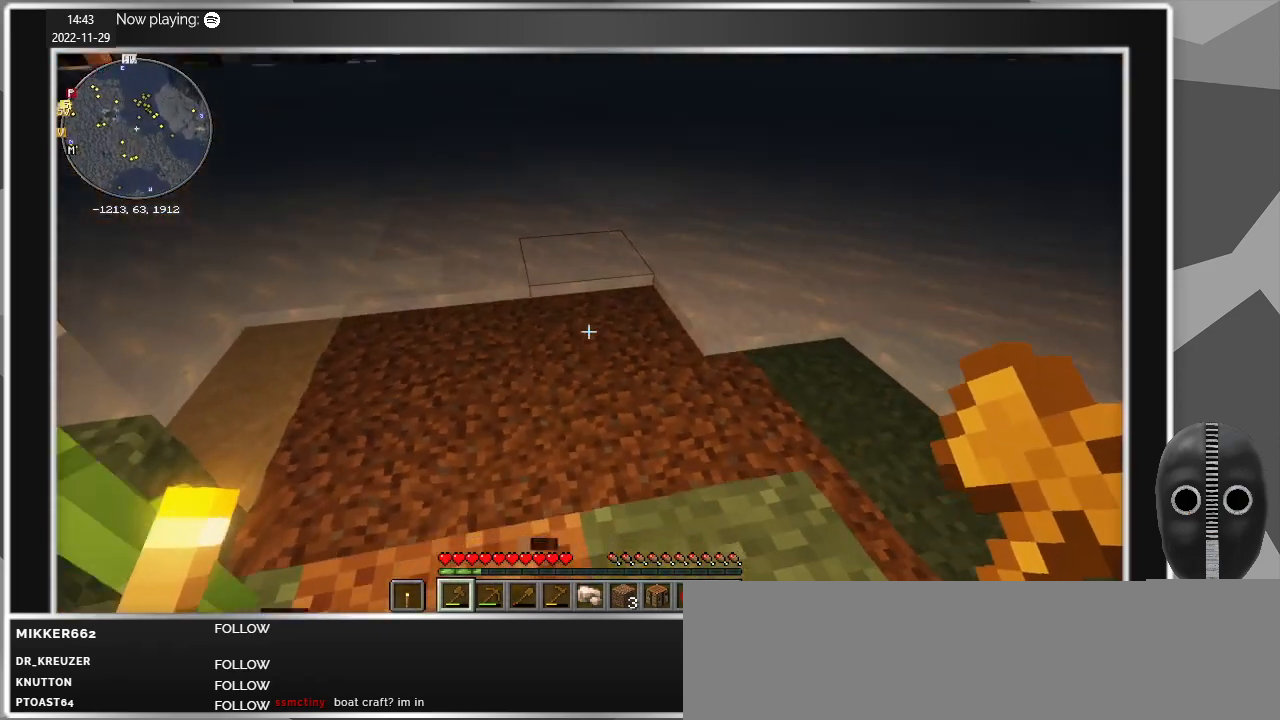
{"keys": [], "mouse": [], "events": [[133, "s", "up"]]}
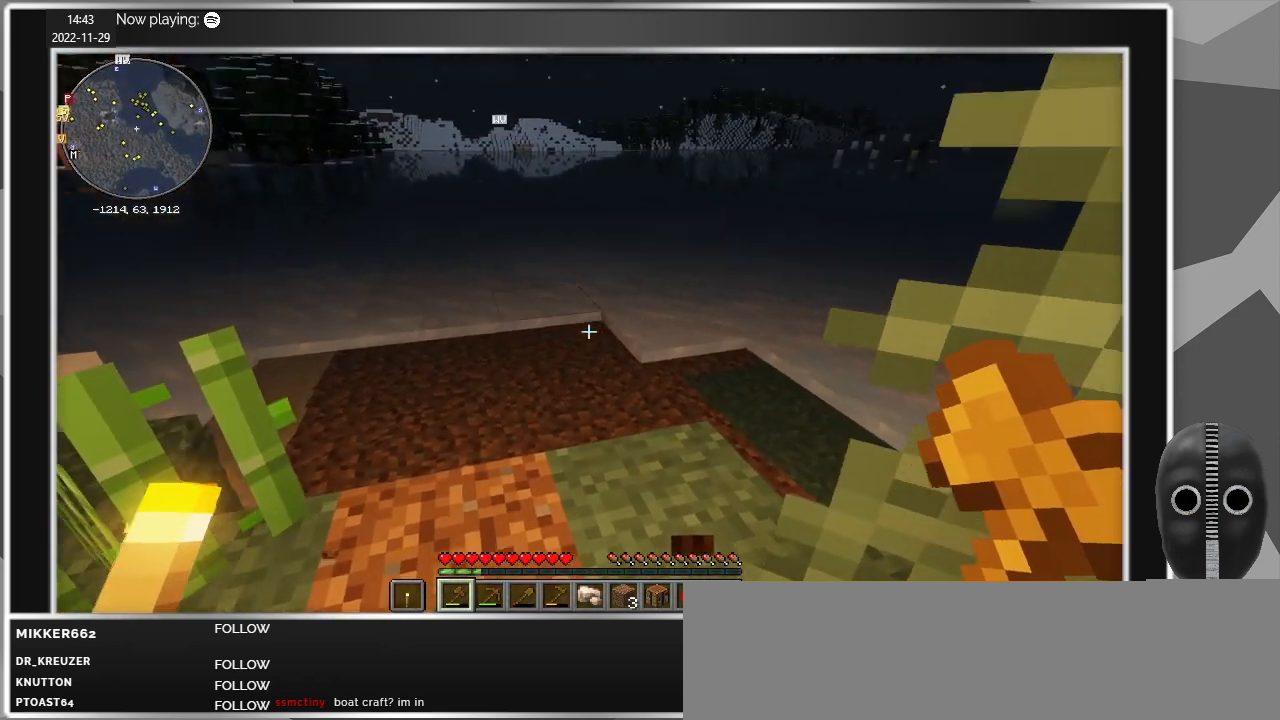
{"keys": [], "mouse": [], "events": []}
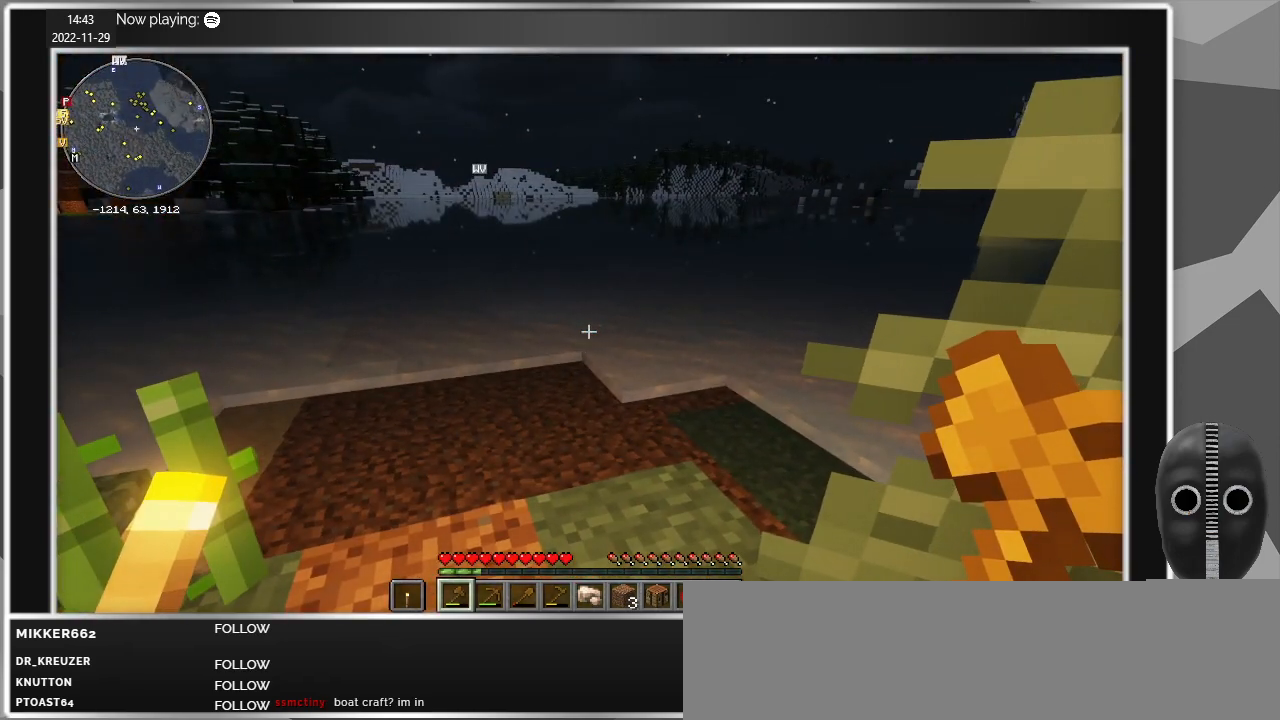
{"keys": [], "mouse": [], "events": [[267, "e", "down"], [350, "e", "up"]]}
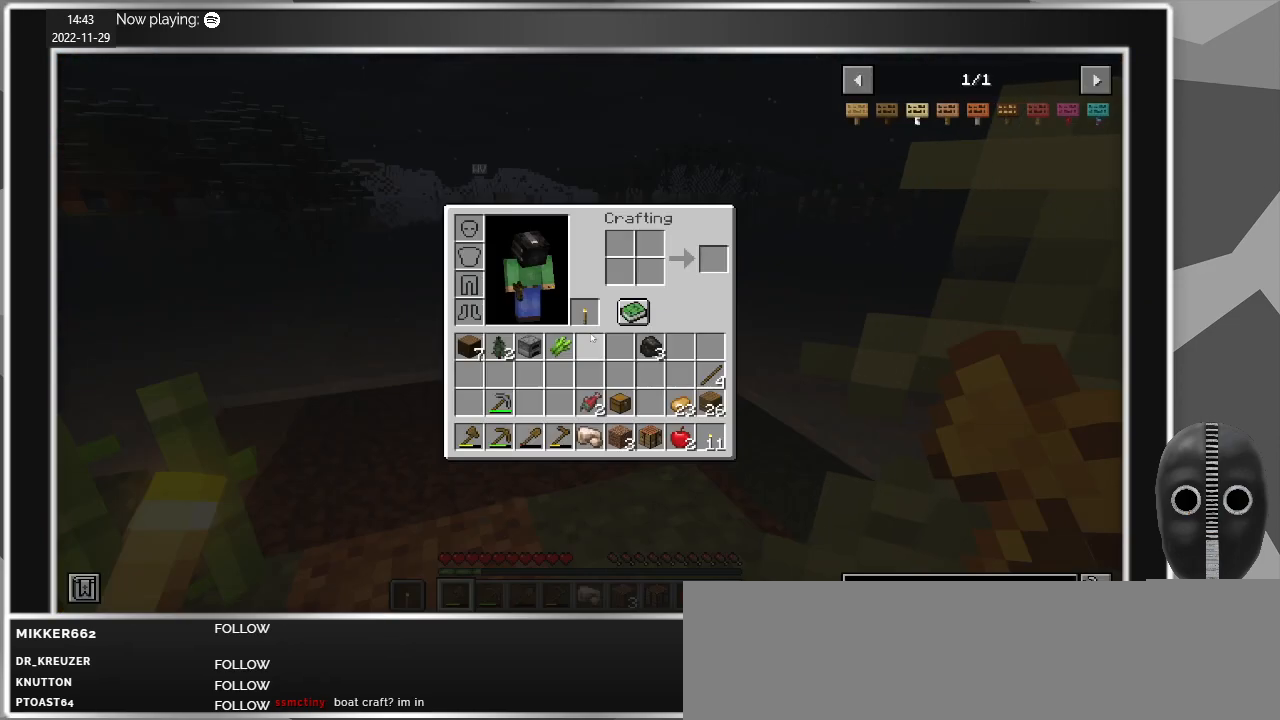
{"keys": [], "mouse": [], "events": []}
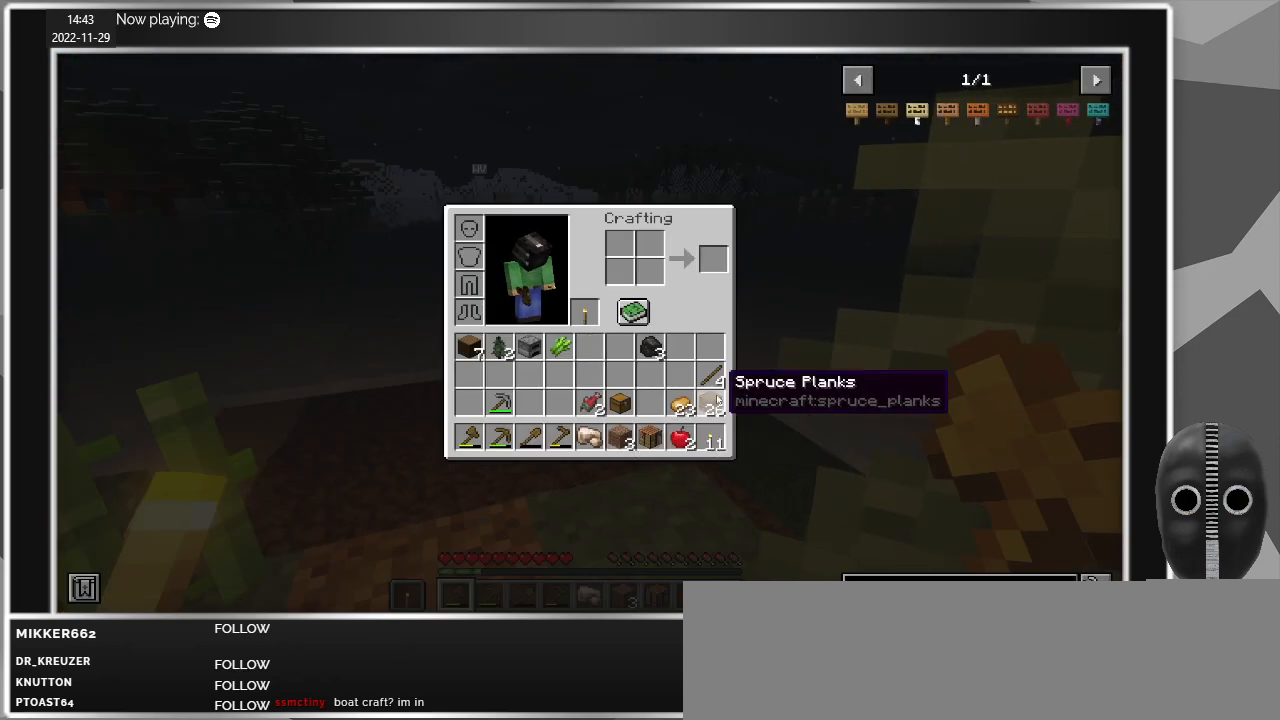
{"keys": [], "mouse": [], "events": []}
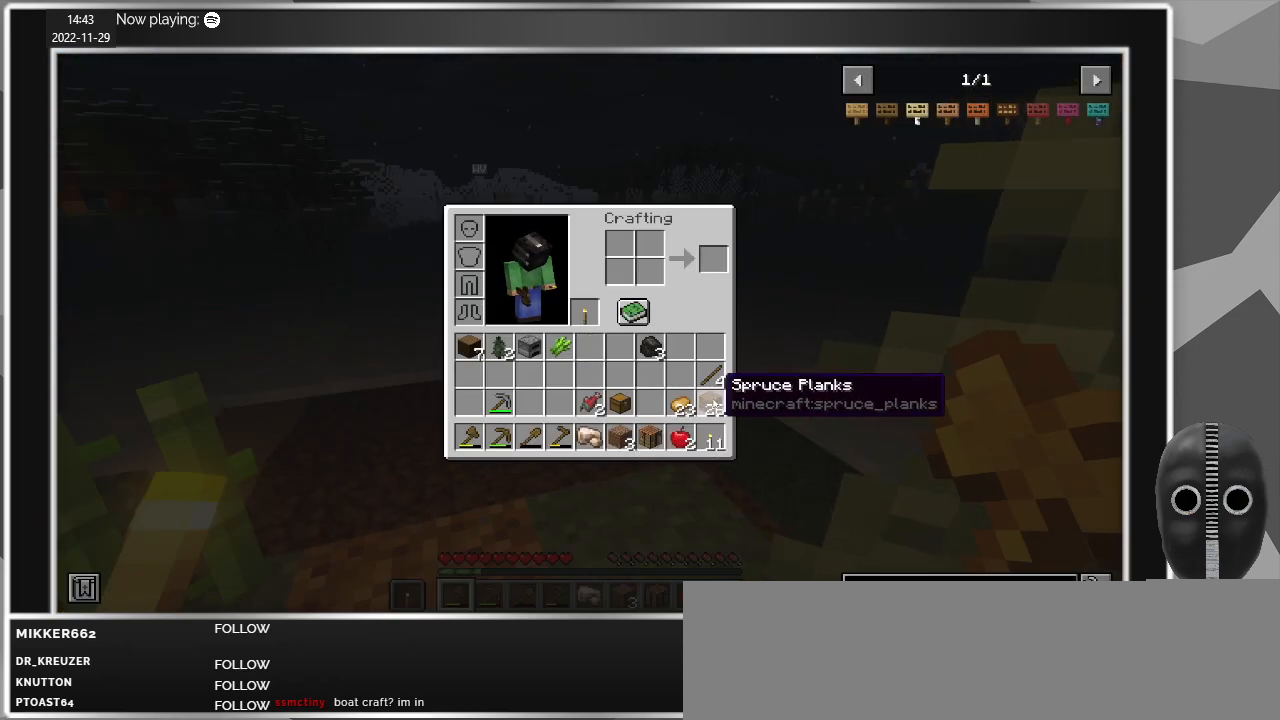
{"keys": [], "mouse": [], "events": []}
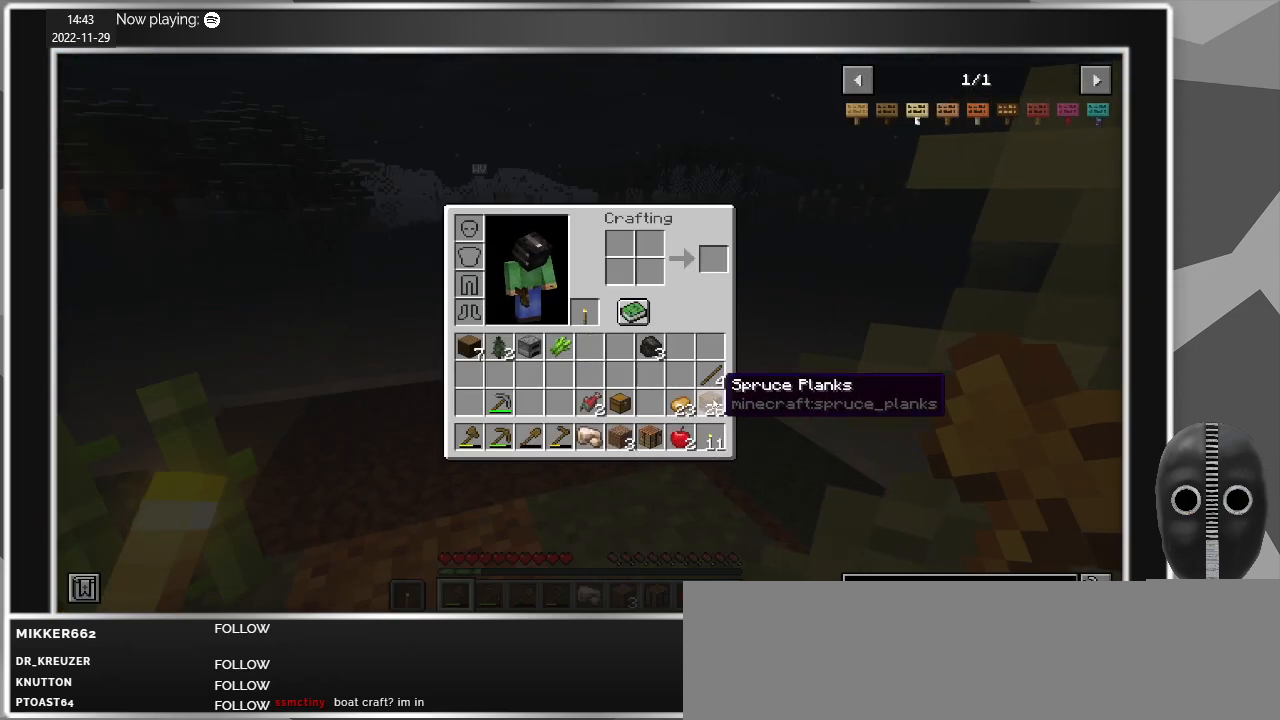
{"keys": [], "mouse": [], "events": []}
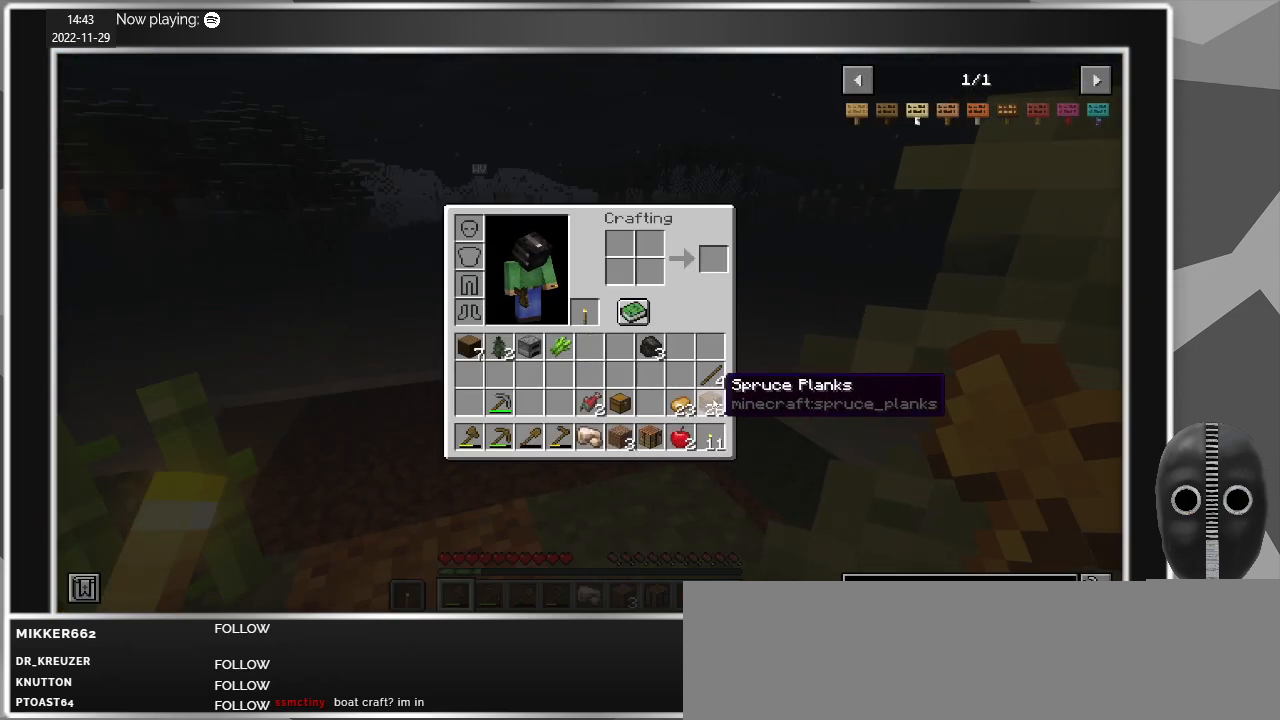
{"keys": [], "mouse": [], "events": []}
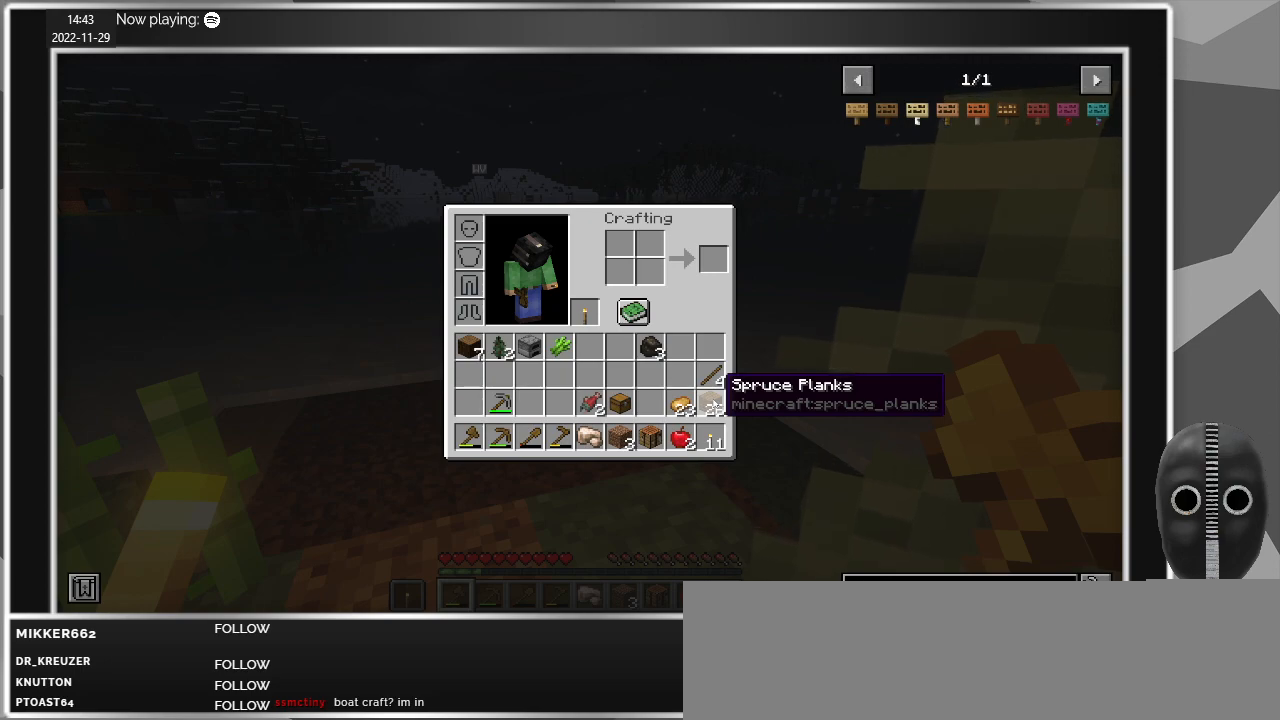
{"keys": [], "mouse": [], "events": []}
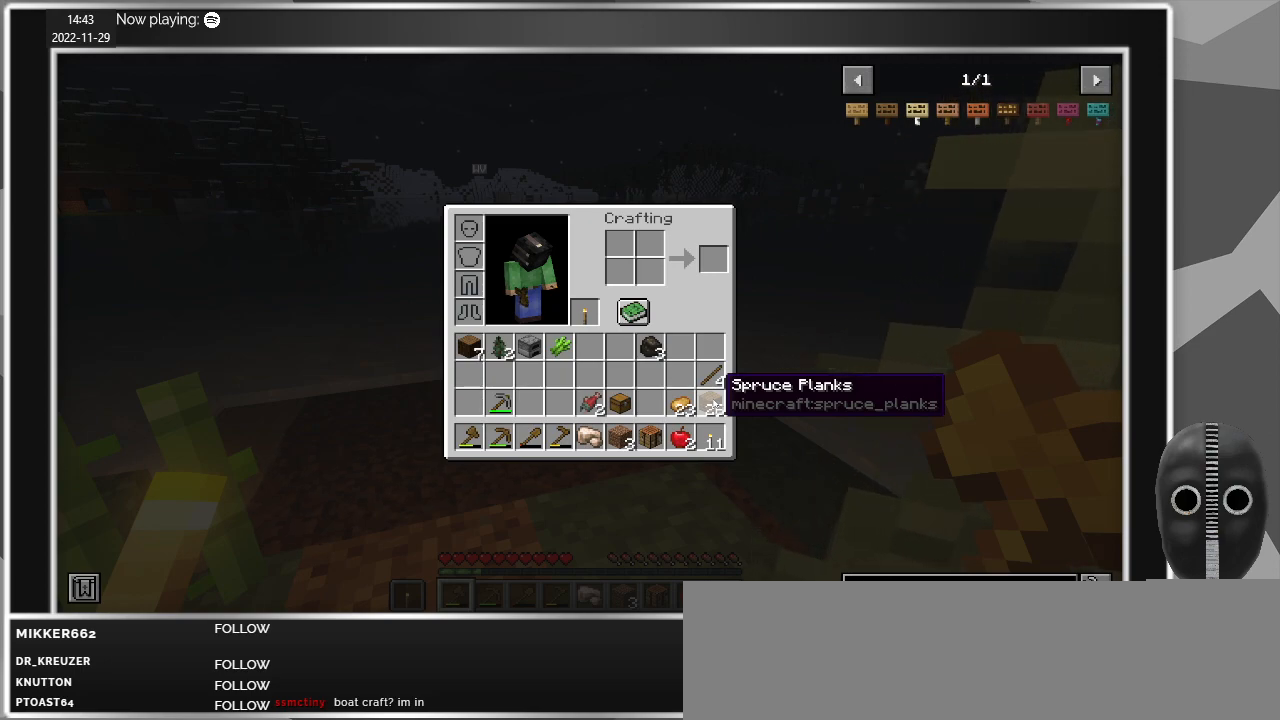
{"keys": [], "mouse": [], "events": []}
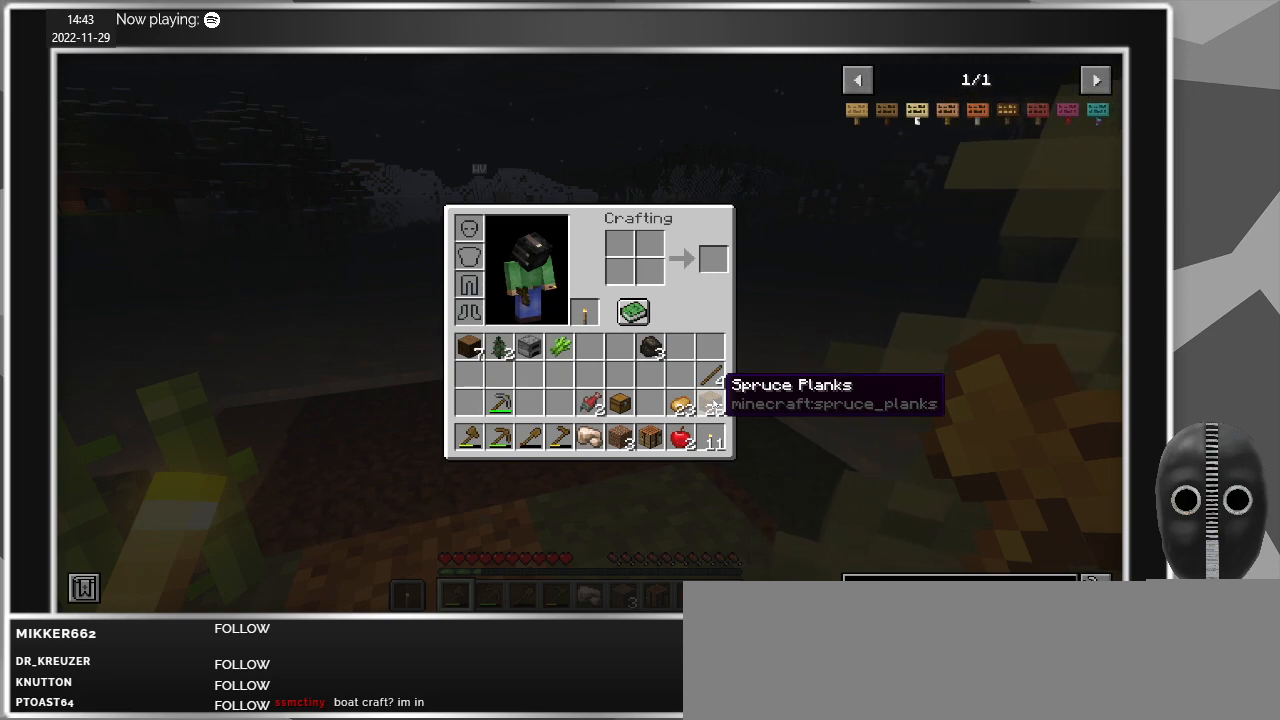
{"keys": [], "mouse": [], "events": []}
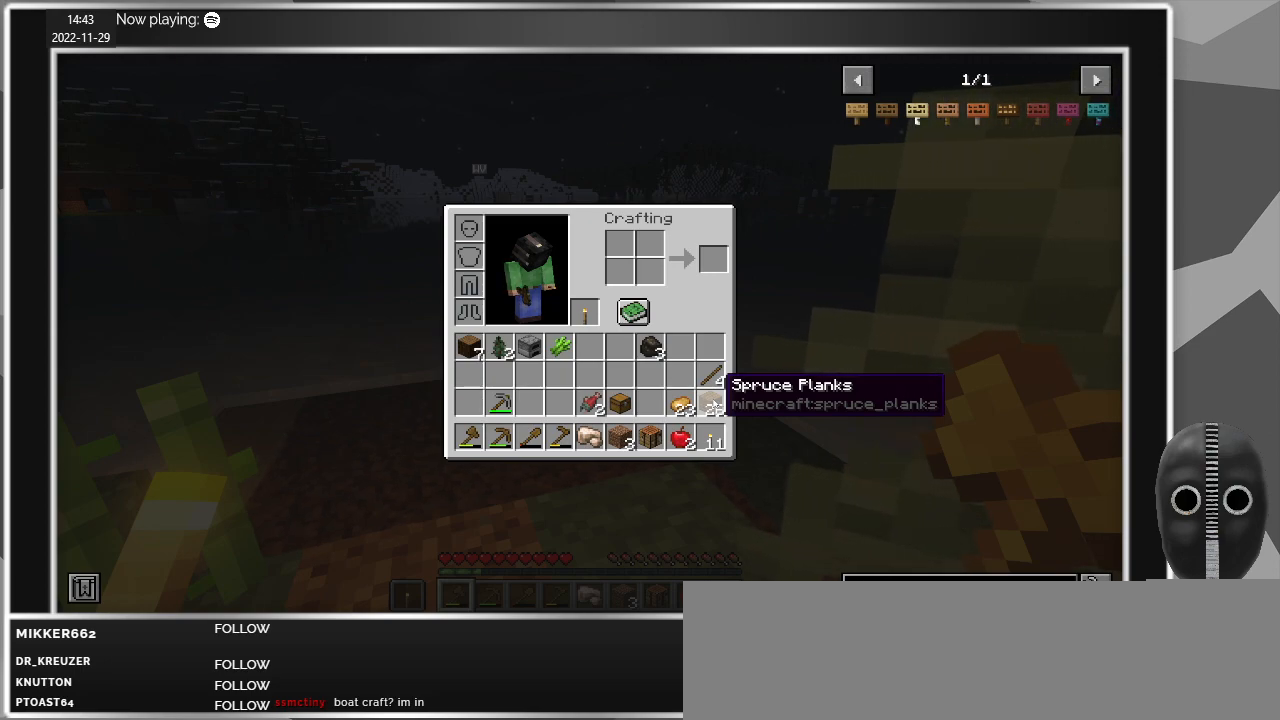
{"keys": [], "mouse": [], "events": []}
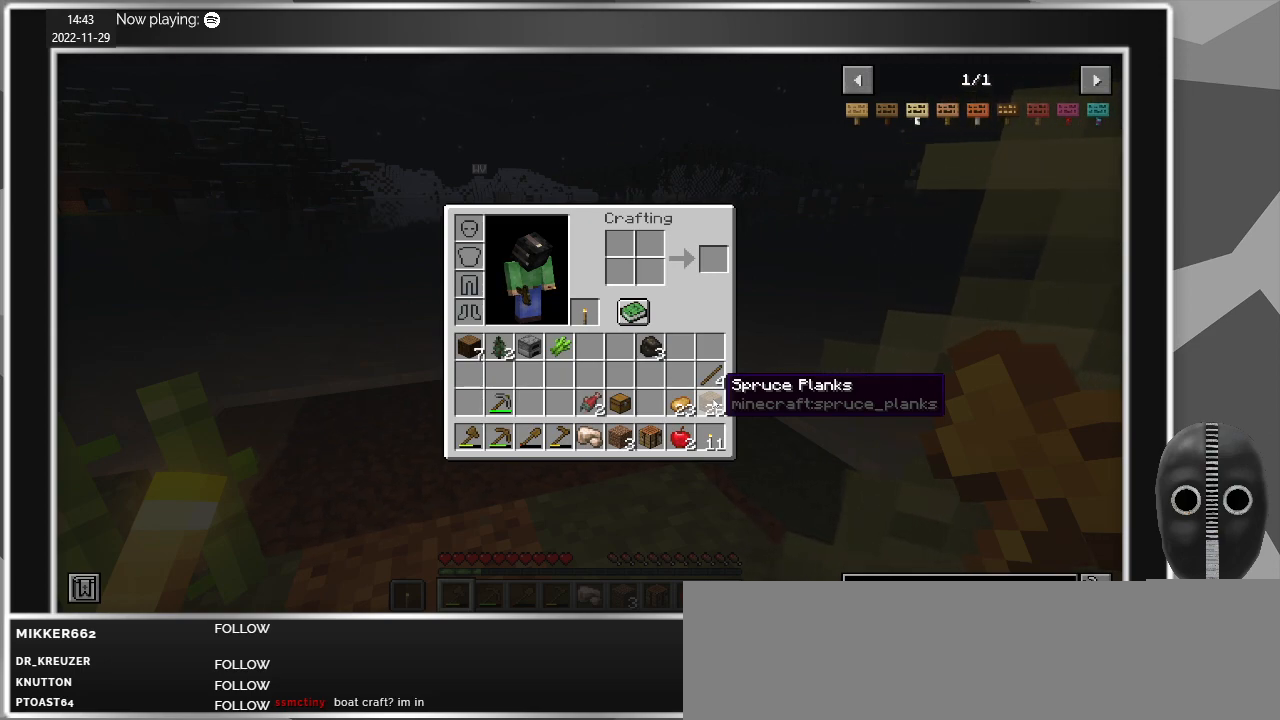
{"keys": [], "mouse": [], "events": [[133, "mouse_left", "down"], [233, "mouse_left", "up"]]}
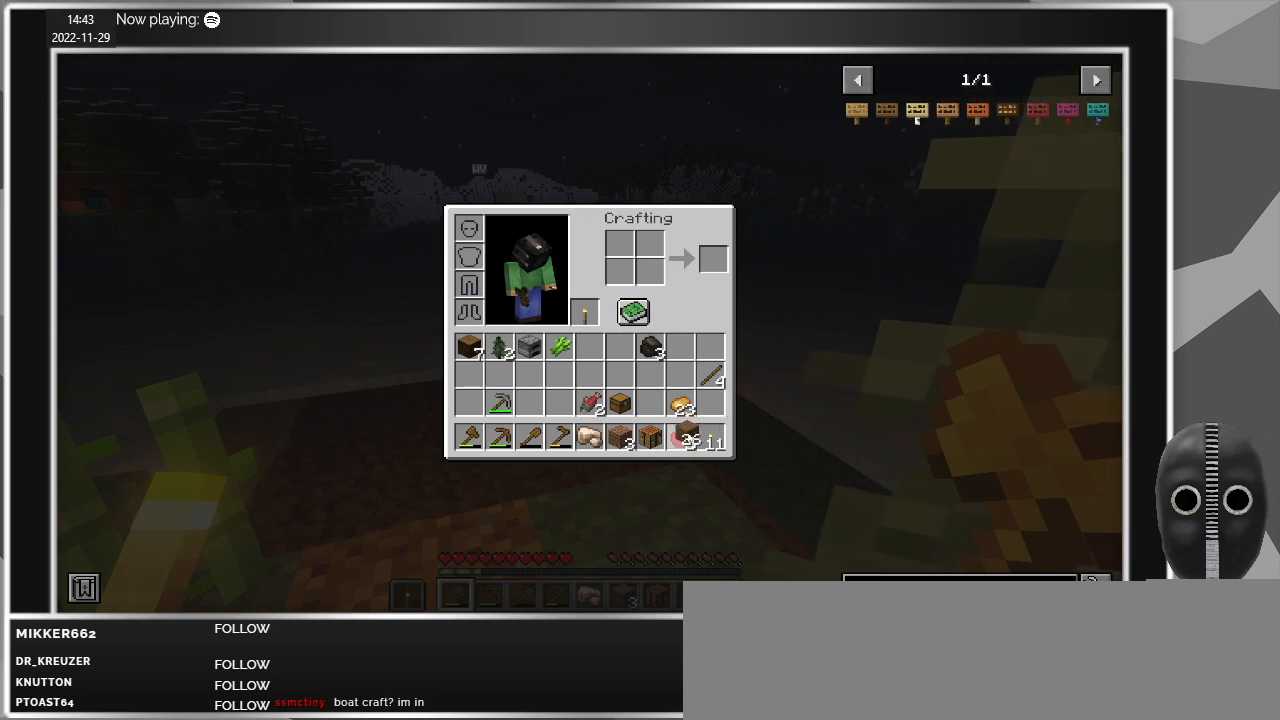
{"keys": [], "mouse": [], "events": []}
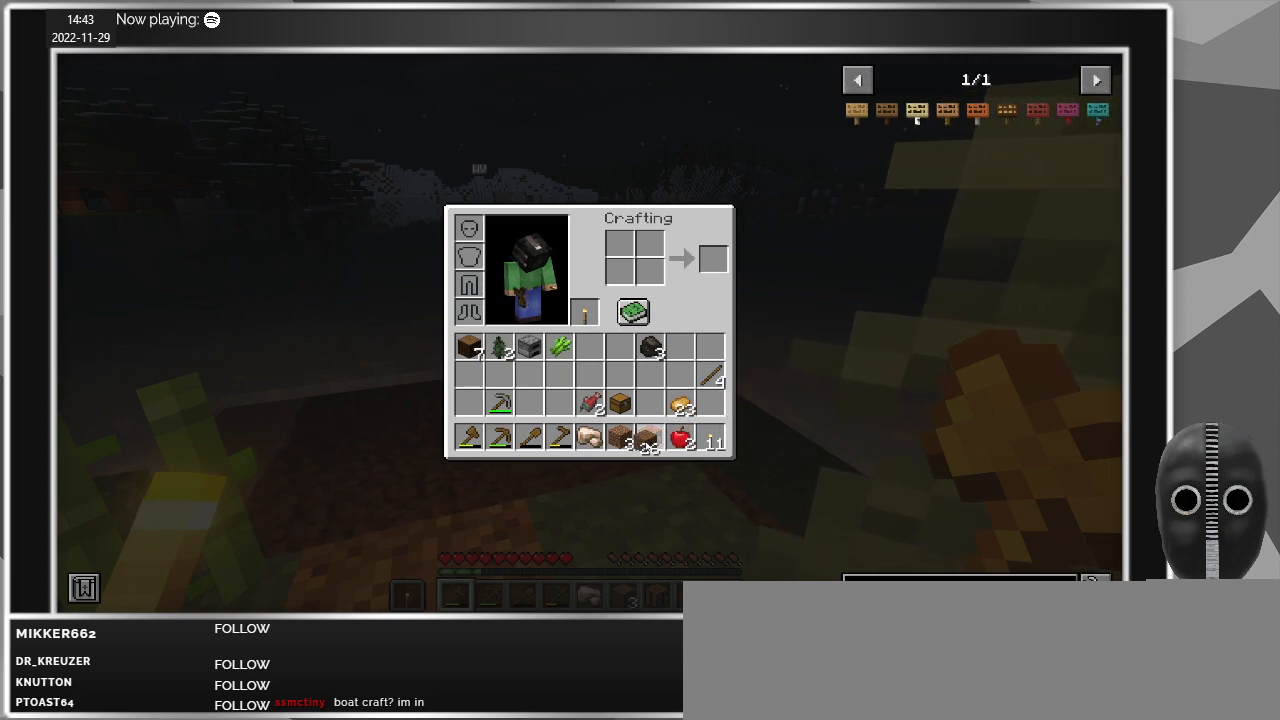
{"keys": [], "mouse": [], "events": []}
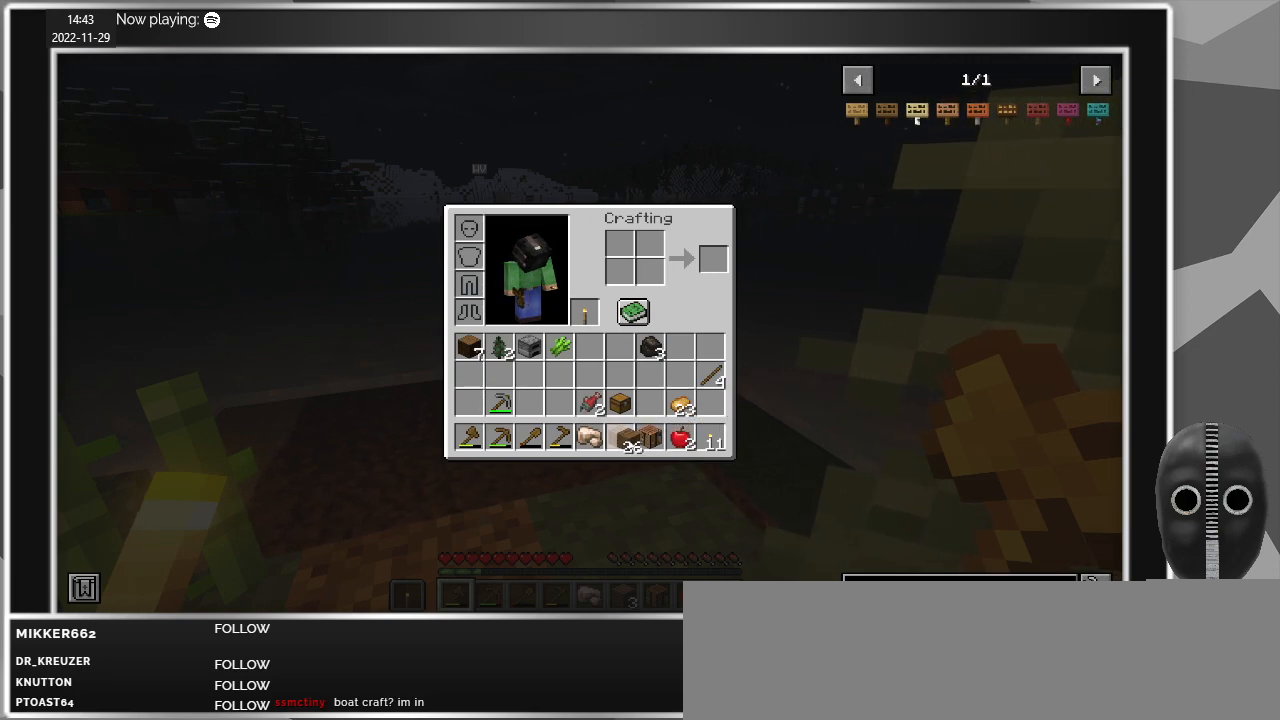
{"keys": [], "mouse": [], "events": [[183, "mouse_left", "down"], [283, "mouse_left", "up"]]}
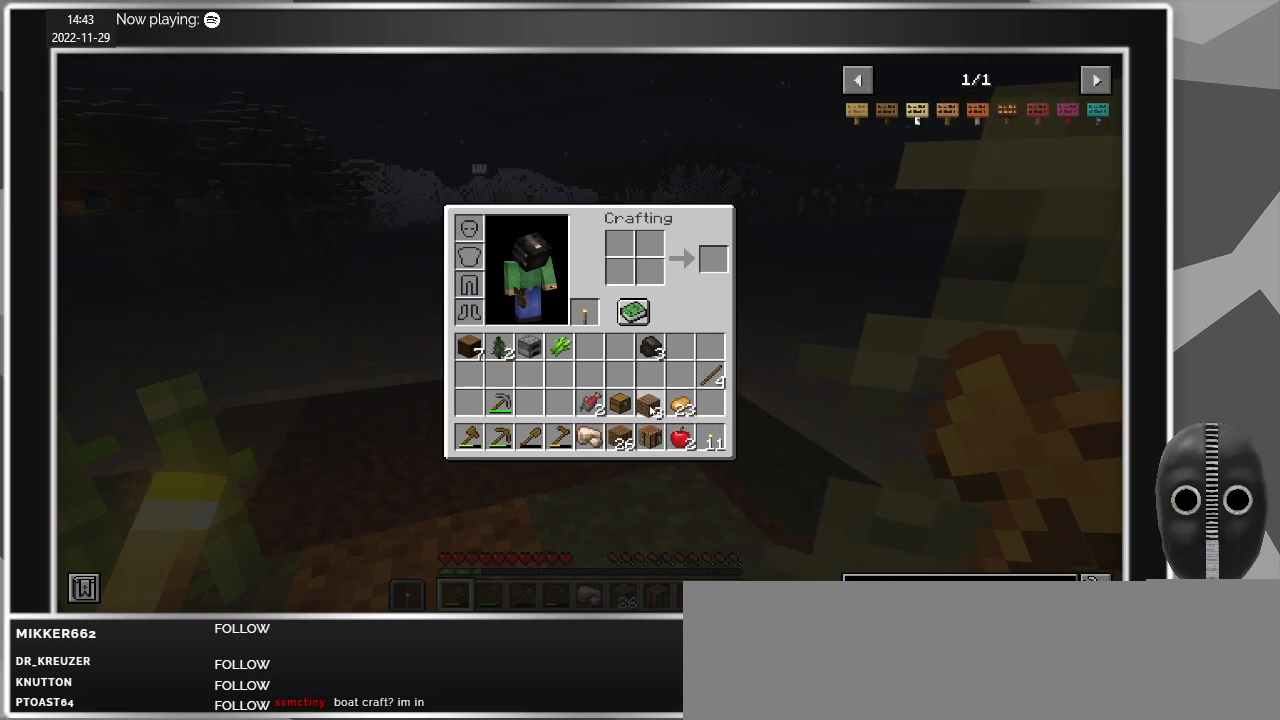
{"keys": [], "mouse": [], "events": [[17, "mouse_left", "down"], [100, "mouse_left", "up"]]}
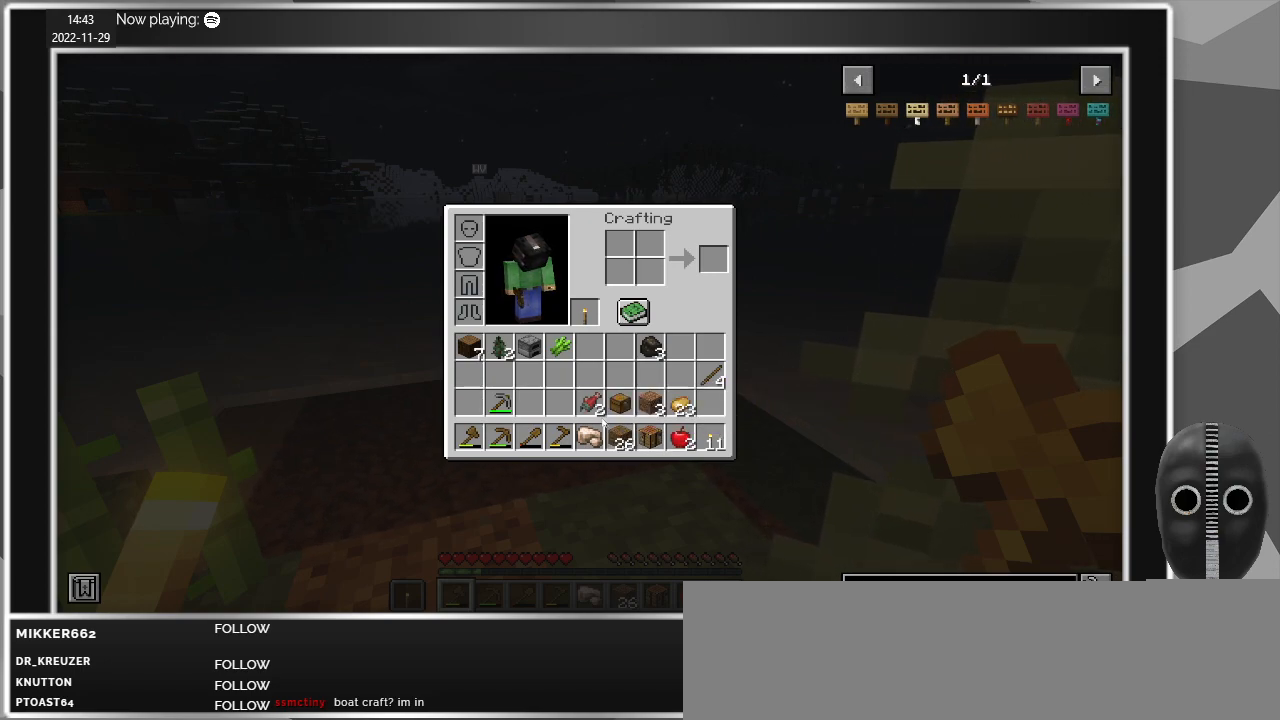
{"keys": [], "mouse": [], "events": [[350, "mouse_left", "down"], [450, "mouse_left", "up"]]}
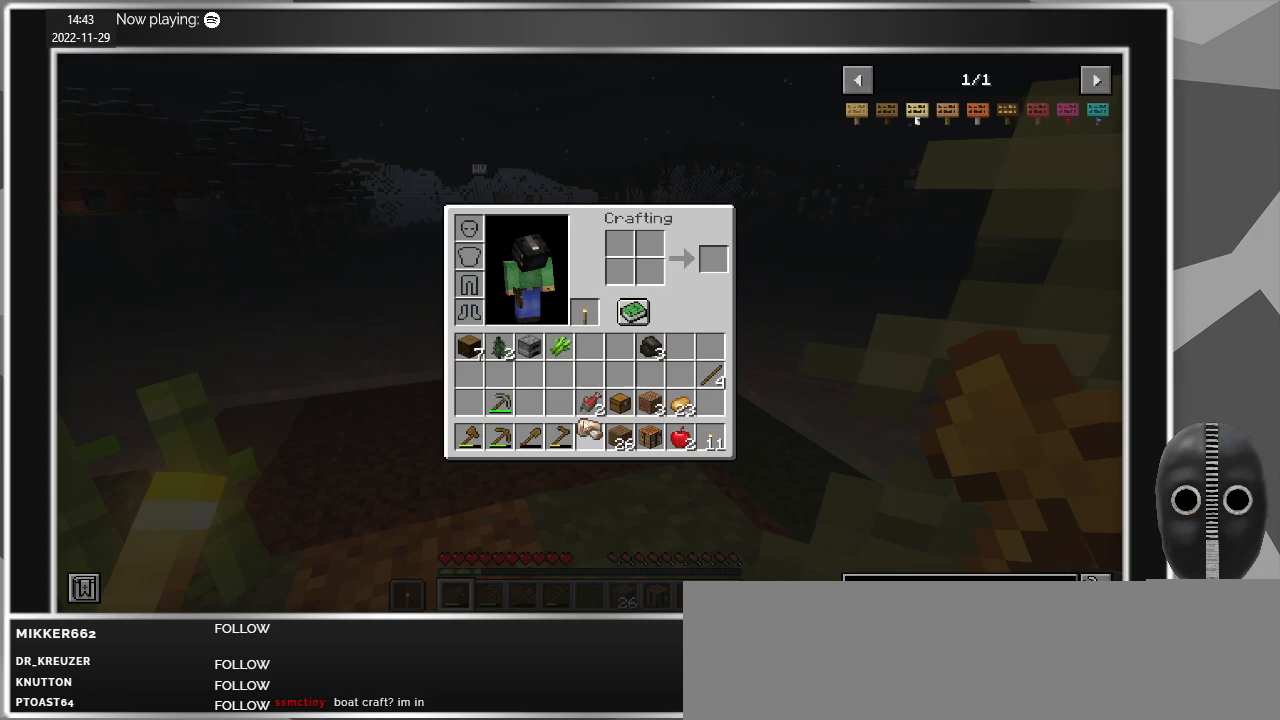
{"keys": [], "mouse": [], "events": [[233, "mouse_left", "down"], [317, "mouse_left", "up"]]}
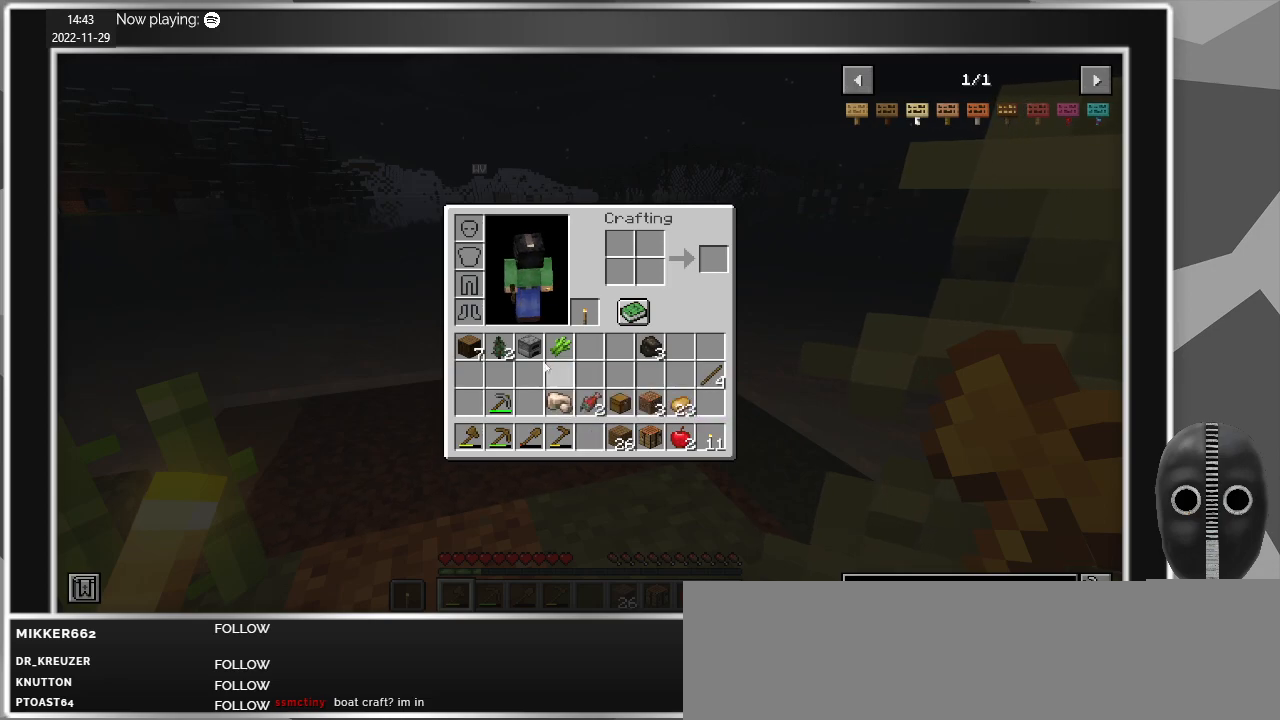
{"keys": [], "mouse": [], "events": [[383, "mouse_left", "down"], [483, "mouse_left", "up"]]}
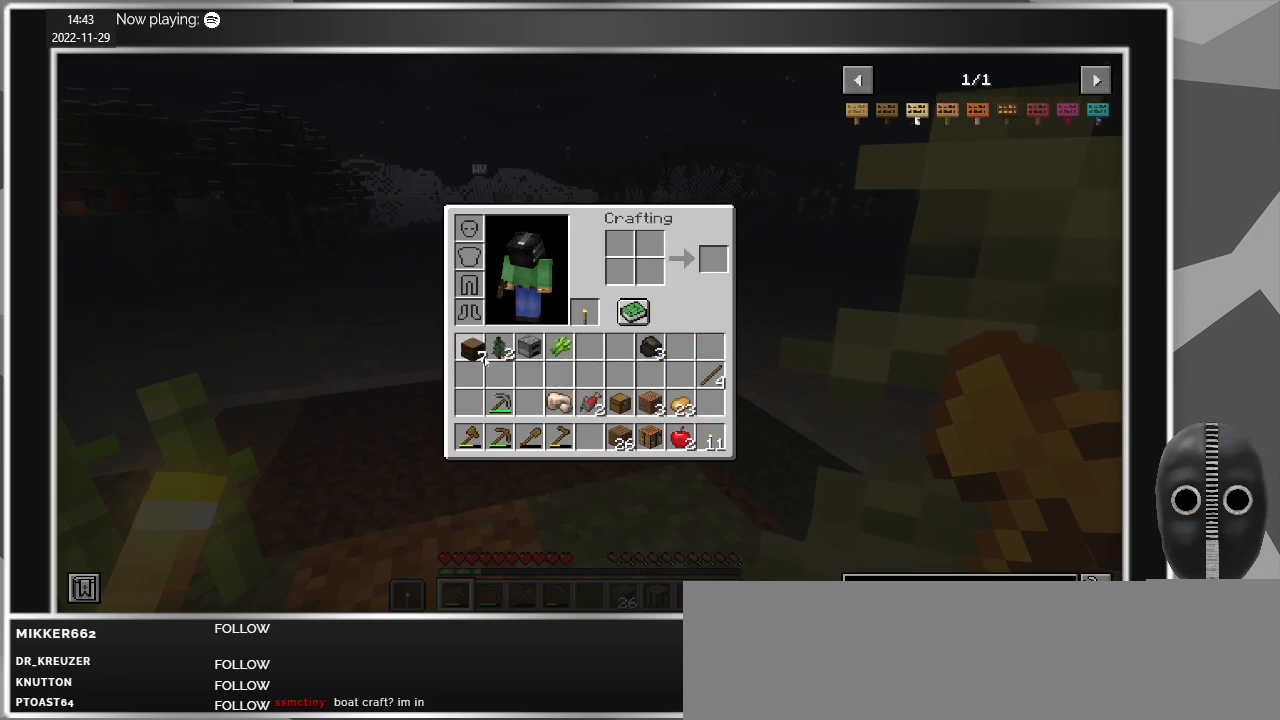
{"keys": [], "mouse": [], "events": [[400, "mouse_left", "down"], [500, "mouse_left", "up"]]}
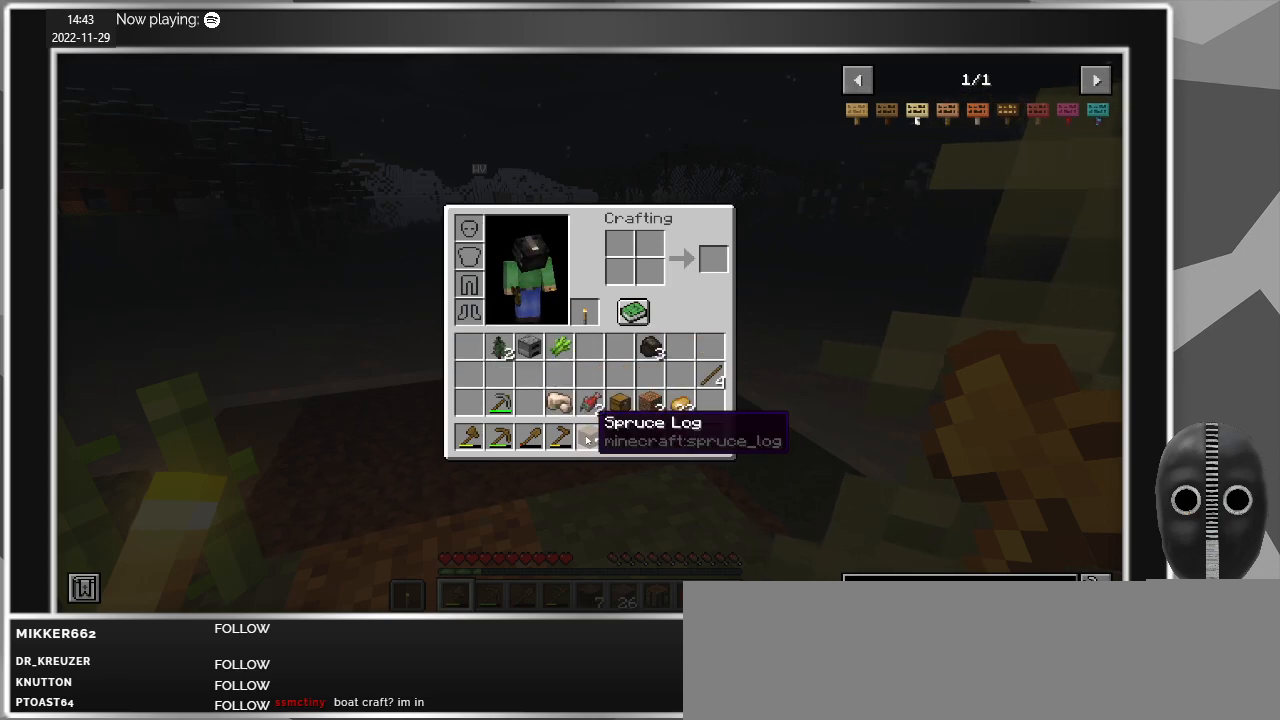
{"keys": [], "mouse": ["wheel_down"], "events": [[133, "e", "down"], [233, "e", "up"], [317, "mouse_wheel_down", "down"], [367, "mouse_wheel_down", "up"], [417, "mouse_wheel_down", "down"]]}
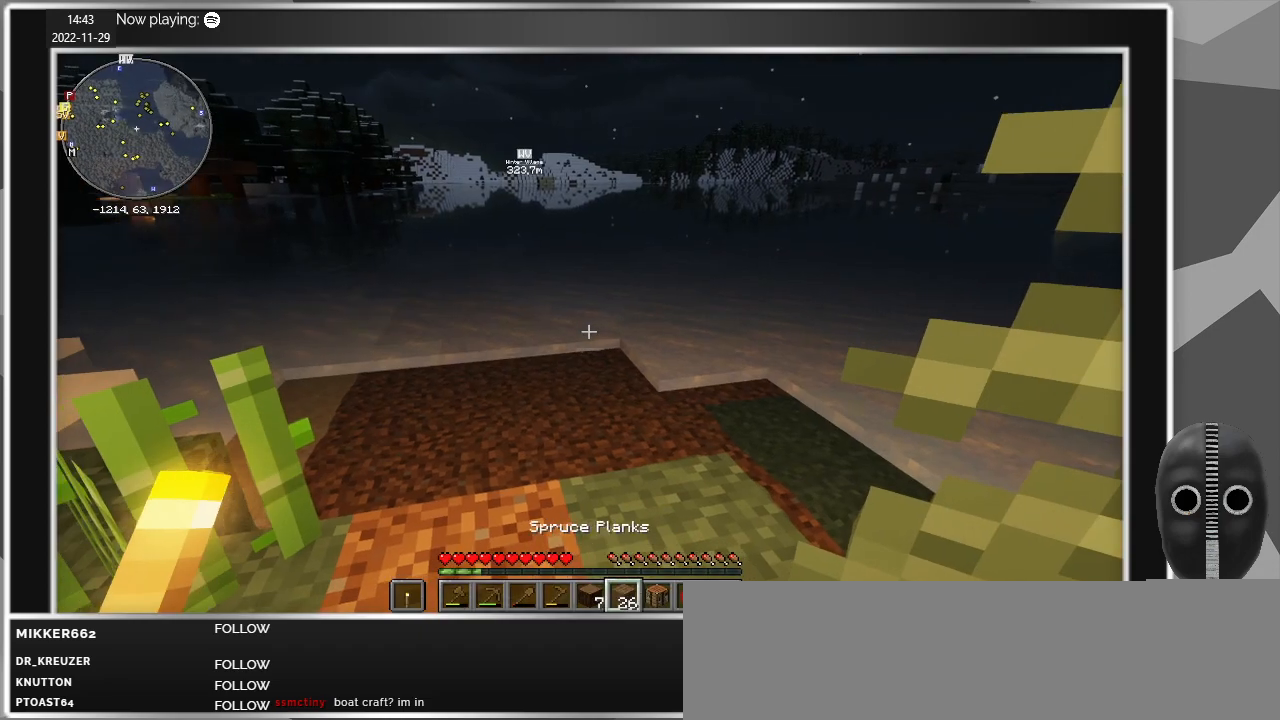
{"keys": ["w"], "mouse": [], "events": [[17, "mouse_wheel_down", "up"], [200, "mouse_wheel_up", "down"], [250, "mouse_wheel_up", "up"], [483, "w", "down"]]}
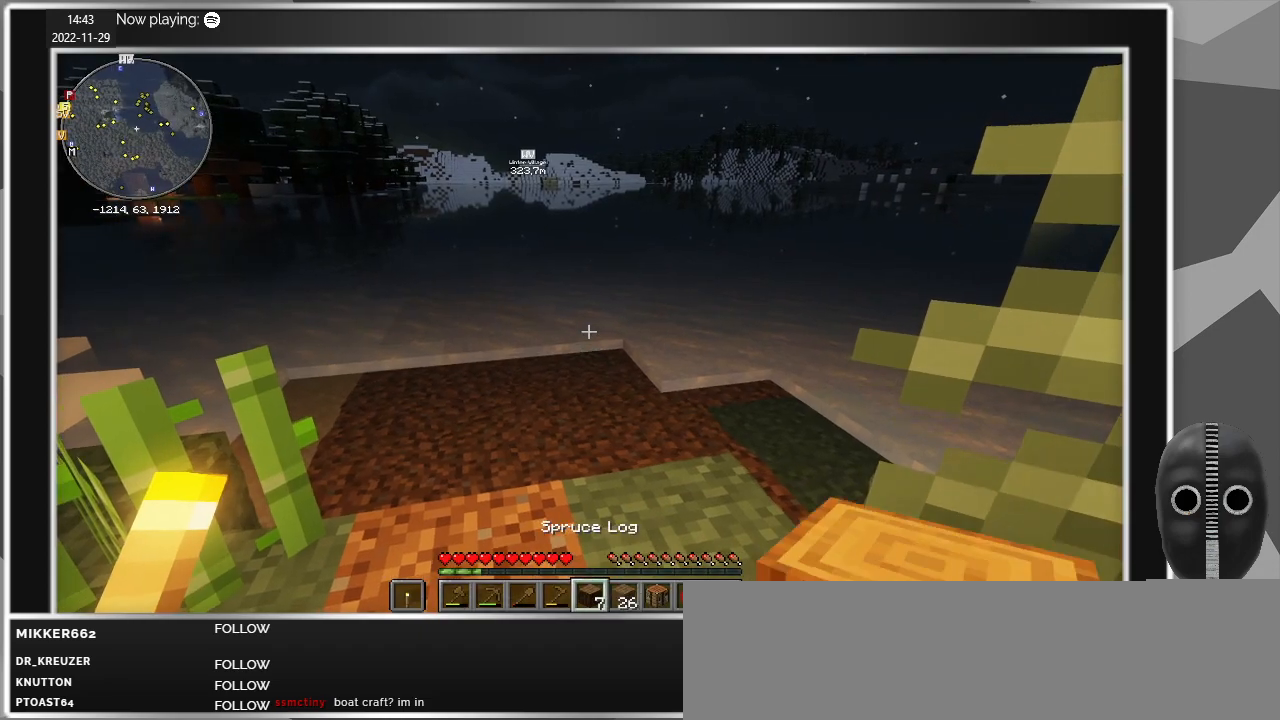
{"keys": ["space", "w"], "mouse": [], "events": [[500, "space", "down"]]}
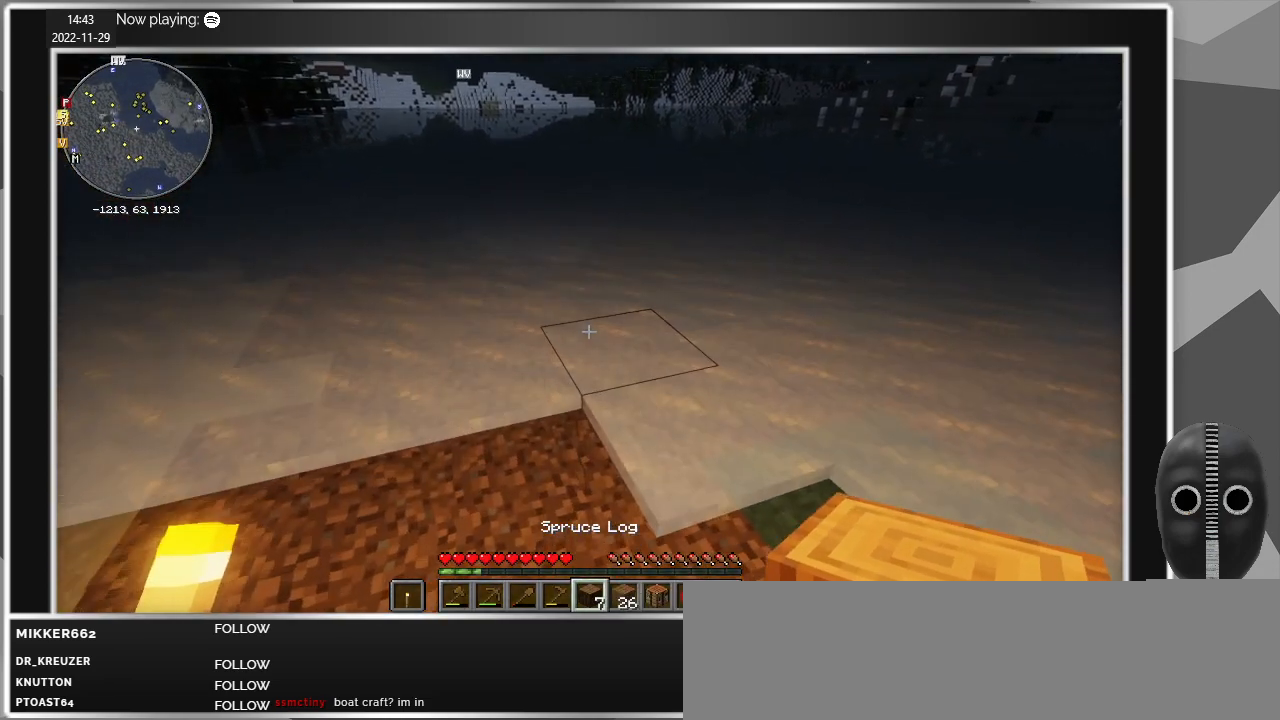
{"keys": [], "mouse": [], "events": [[133, "d", "down"], [183, "space", "up"], [283, "w", "up"], [417, "d", "up"], [417, "mouse_wheel_down", "down"], [467, "mouse_wheel_down", "up"]]}